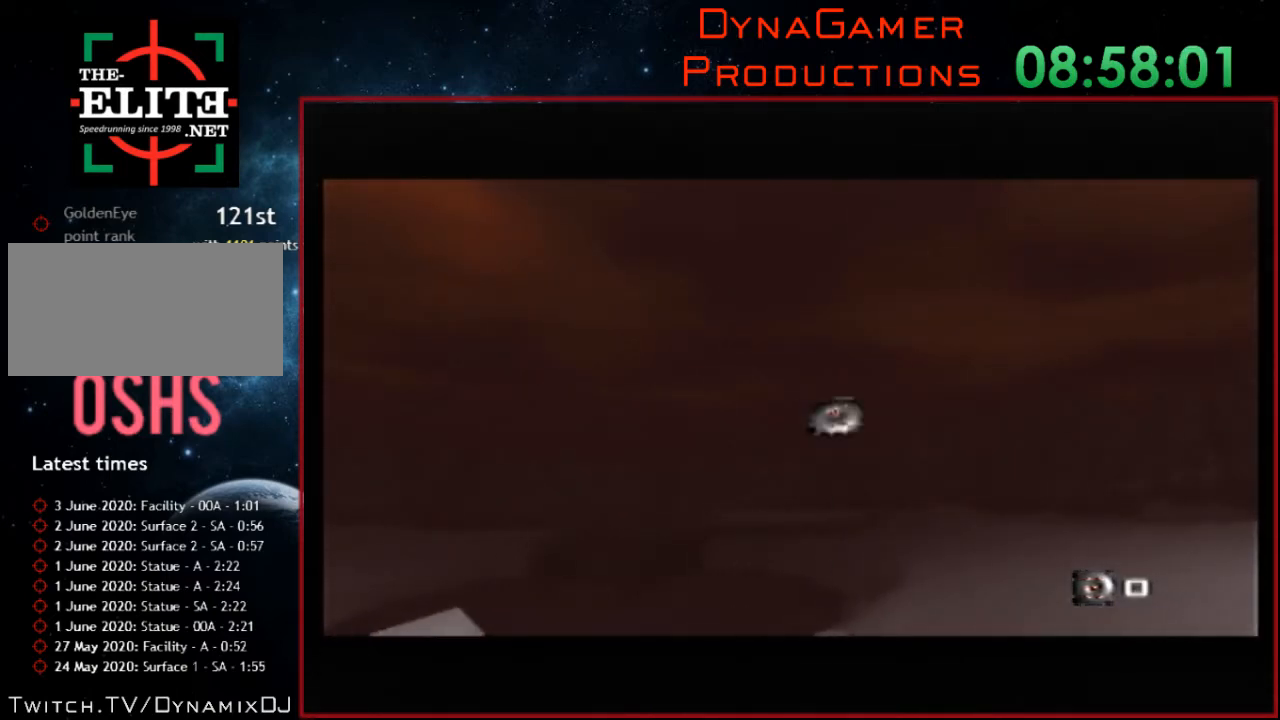
Gameplay with a controller (Nintendo layout); each line is a JSON object with the inputs held at the frame after it. "button_events" lists button changes between this image and that frame as [ms after this image, input, new state], when the widget could be followed in between (sticks are given only as held states). Not read: L1 L3 R3.
{"buttons": ["Z", "C_LEFT", "C_UP"], "left_stick": "up-right", "button_events": []}
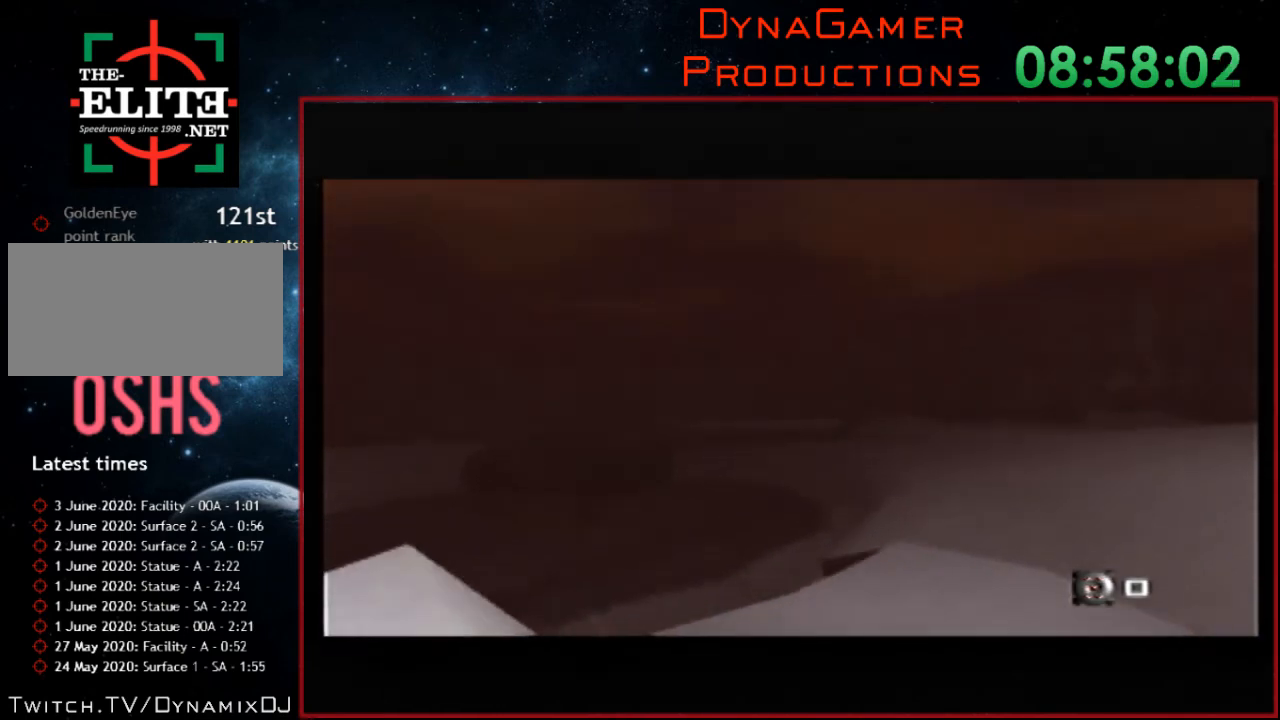
{"buttons": ["Z", "C_LEFT", "C_UP"], "left_stick": "up-right", "button_events": []}
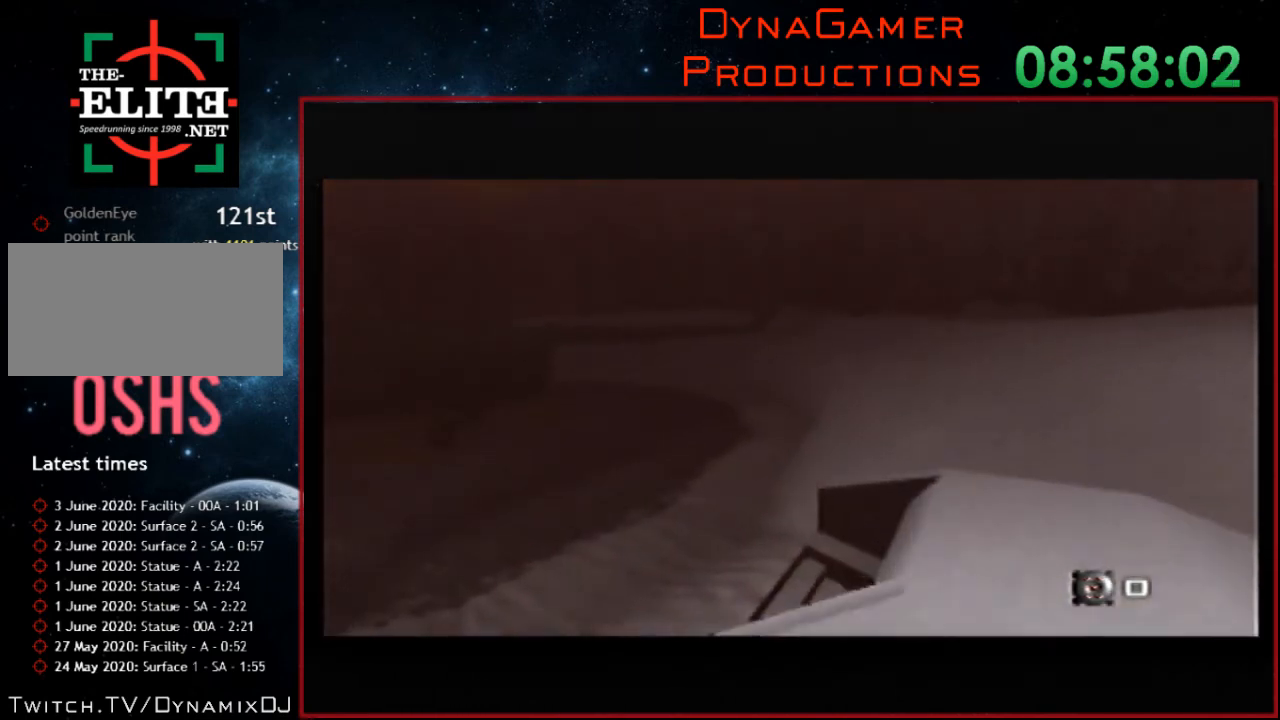
{"buttons": ["Z", "C_LEFT", "C_RIGHT", "C_UP"], "left_stick": "right", "button_events": [[467, "C_RIGHT", "down"]]}
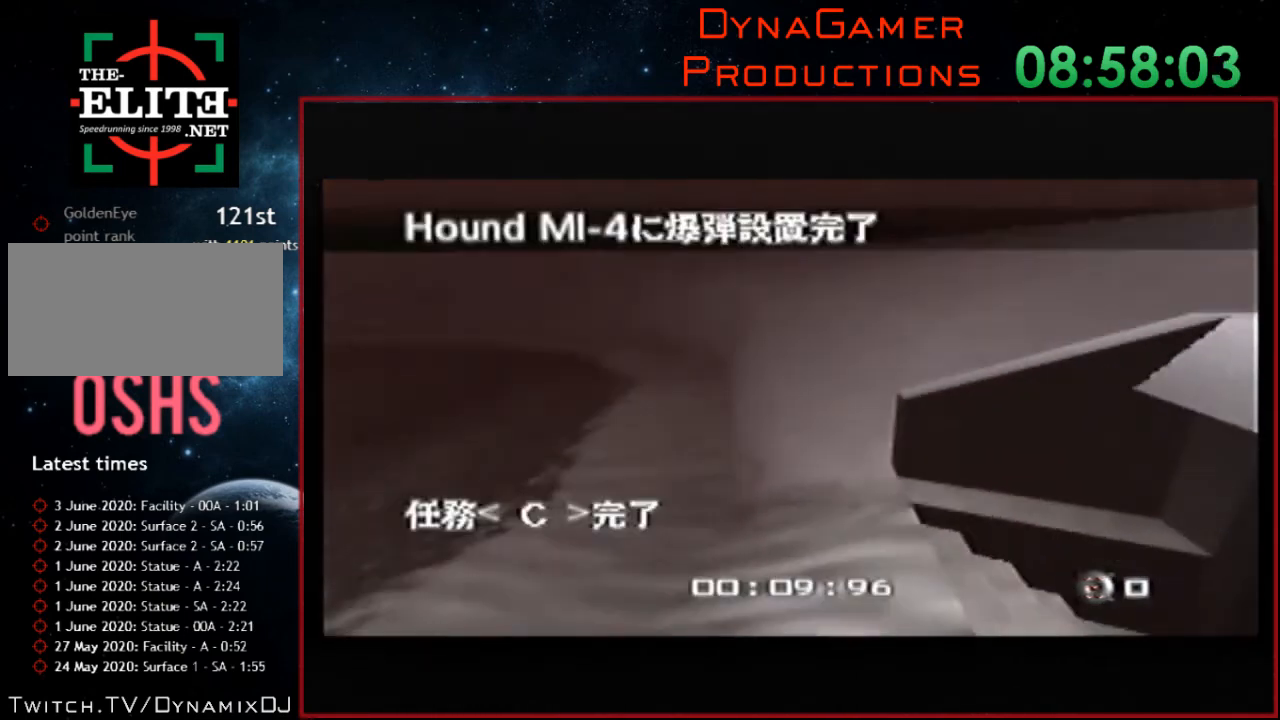
{"buttons": ["Z", "C_RIGHT", "C_UP"], "left_stick": "right", "button_events": [[33, "C_LEFT", "up"]]}
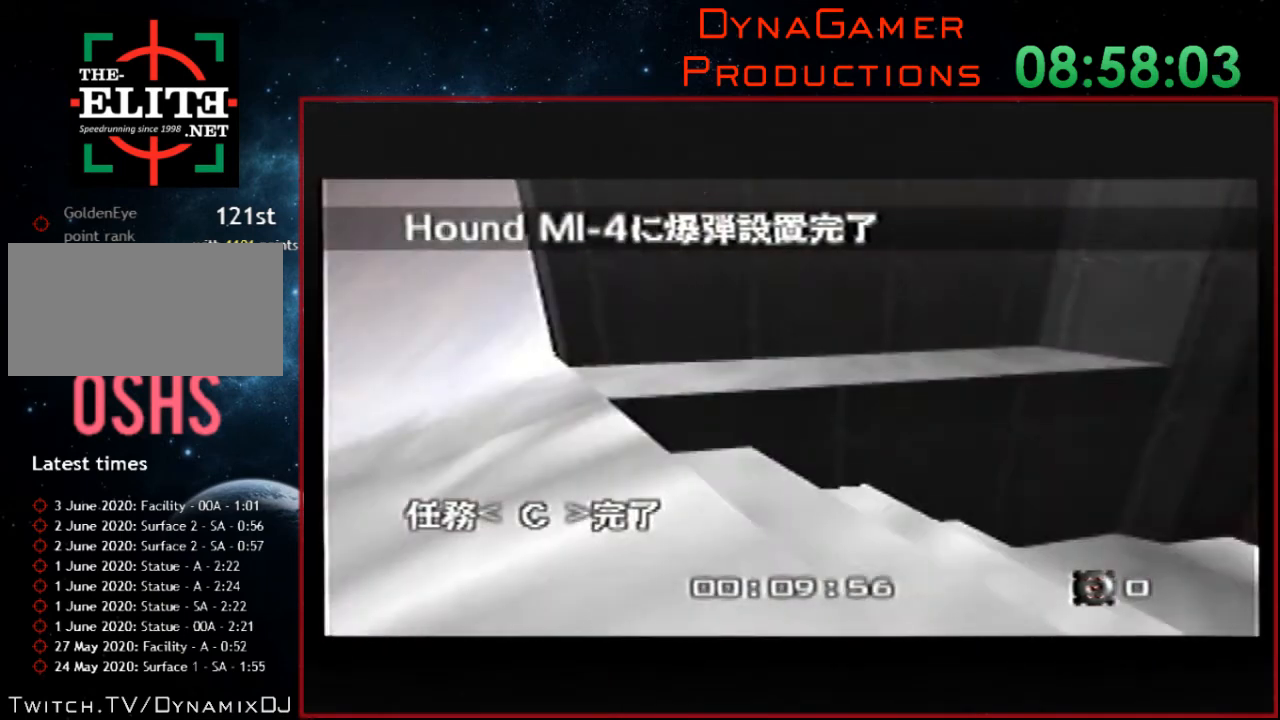
{"buttons": ["Z", "C_RIGHT", "C_UP"], "left_stick": "left", "button_events": [[200, "B", "down"], [367, "B", "up"]]}
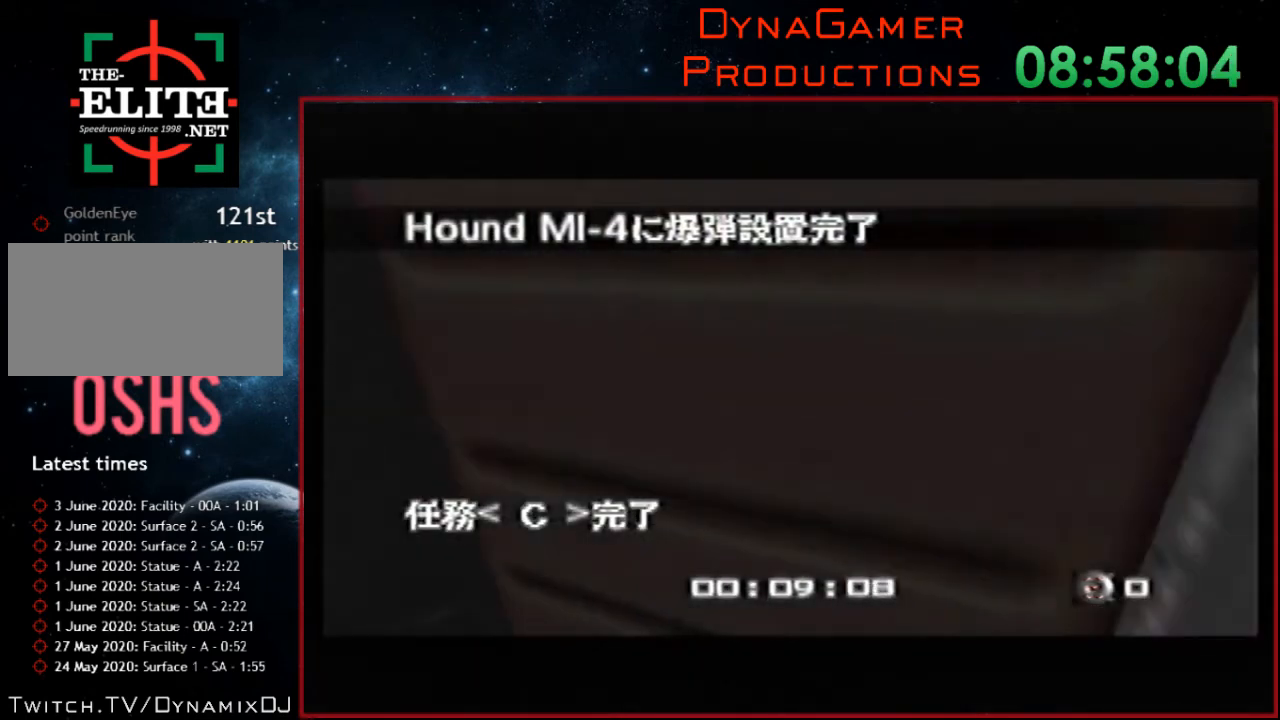
{"buttons": ["C_RIGHT", "C_UP"], "left_stick": "down-right", "button_events": [[67, "Z", "up"]]}
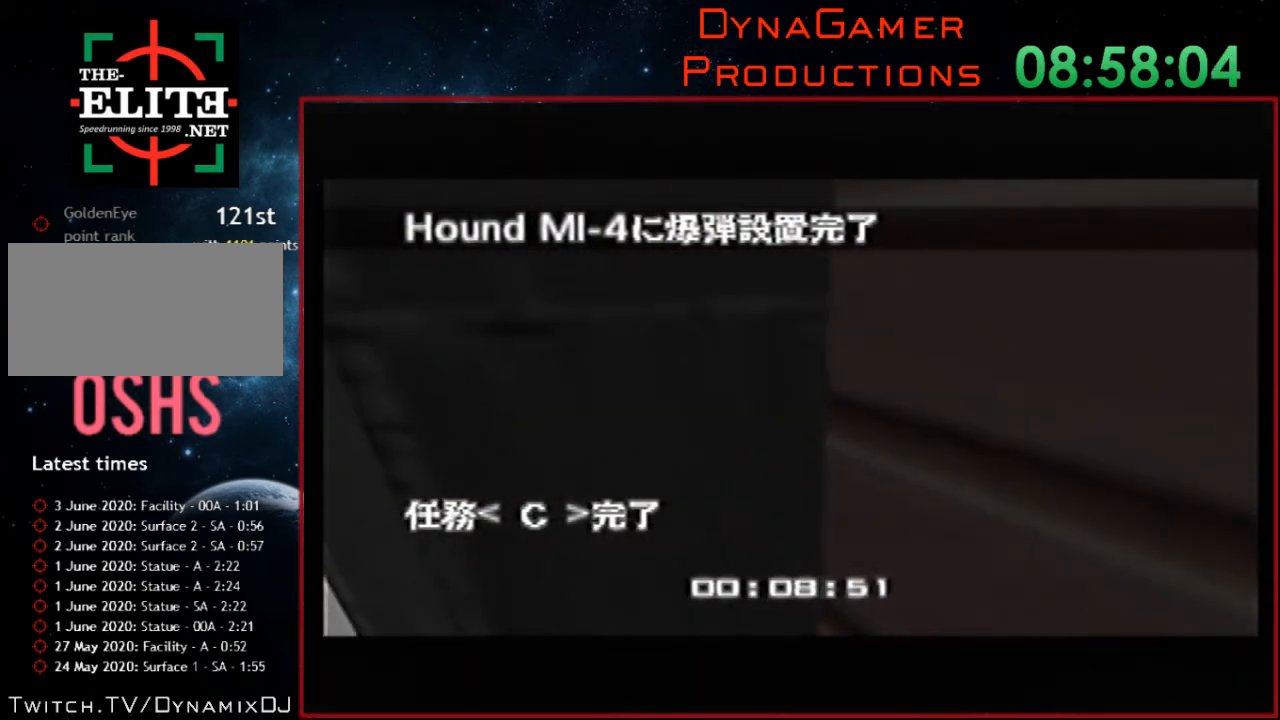
{"buttons": ["C_RIGHT", "C_UP"], "left_stick": "down-right", "button_events": [[300, "A", "down"], [433, "A", "up"]]}
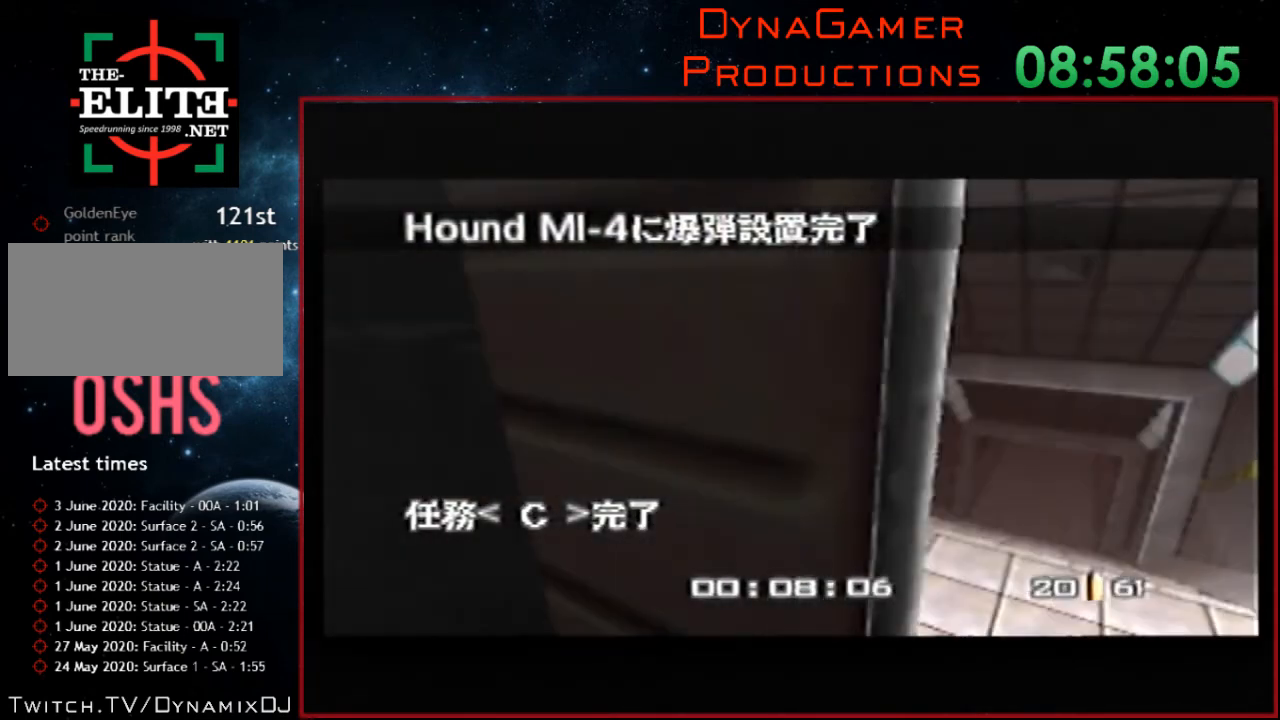
{"buttons": ["C_RIGHT", "C_UP"], "left_stick": "center", "button_events": []}
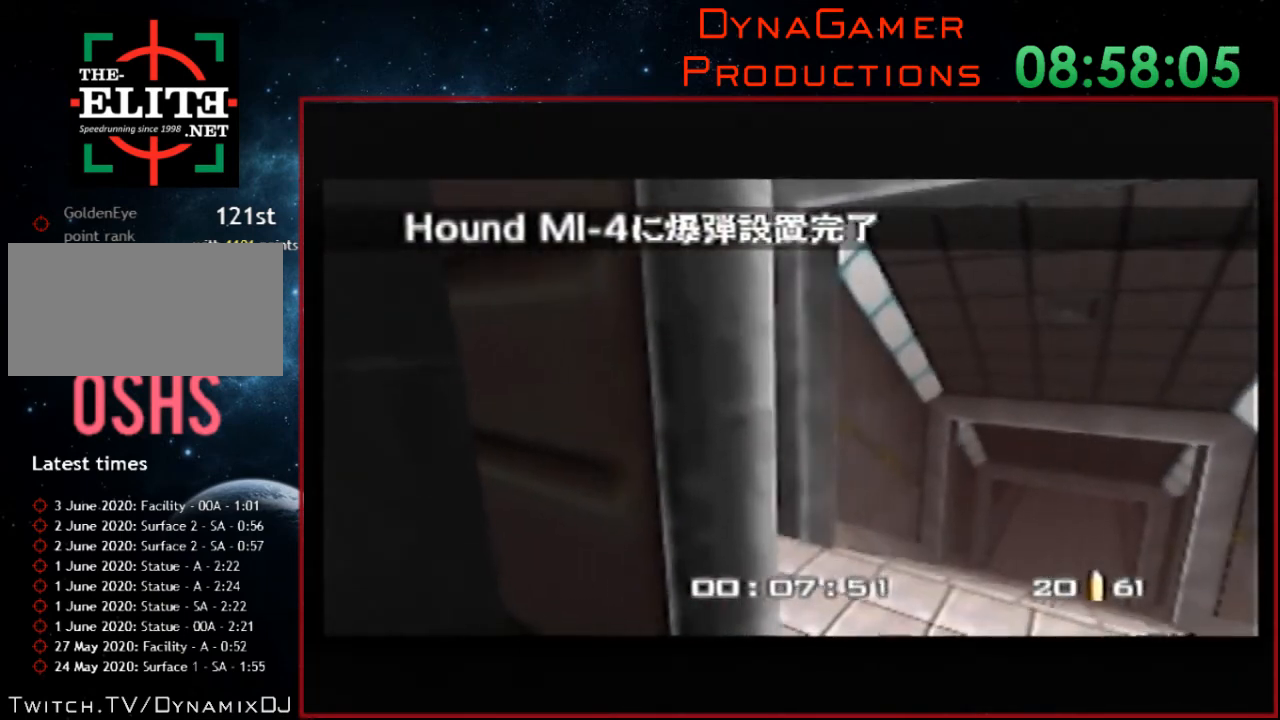
{"buttons": ["C_RIGHT", "C_UP"], "left_stick": "center", "button_events": []}
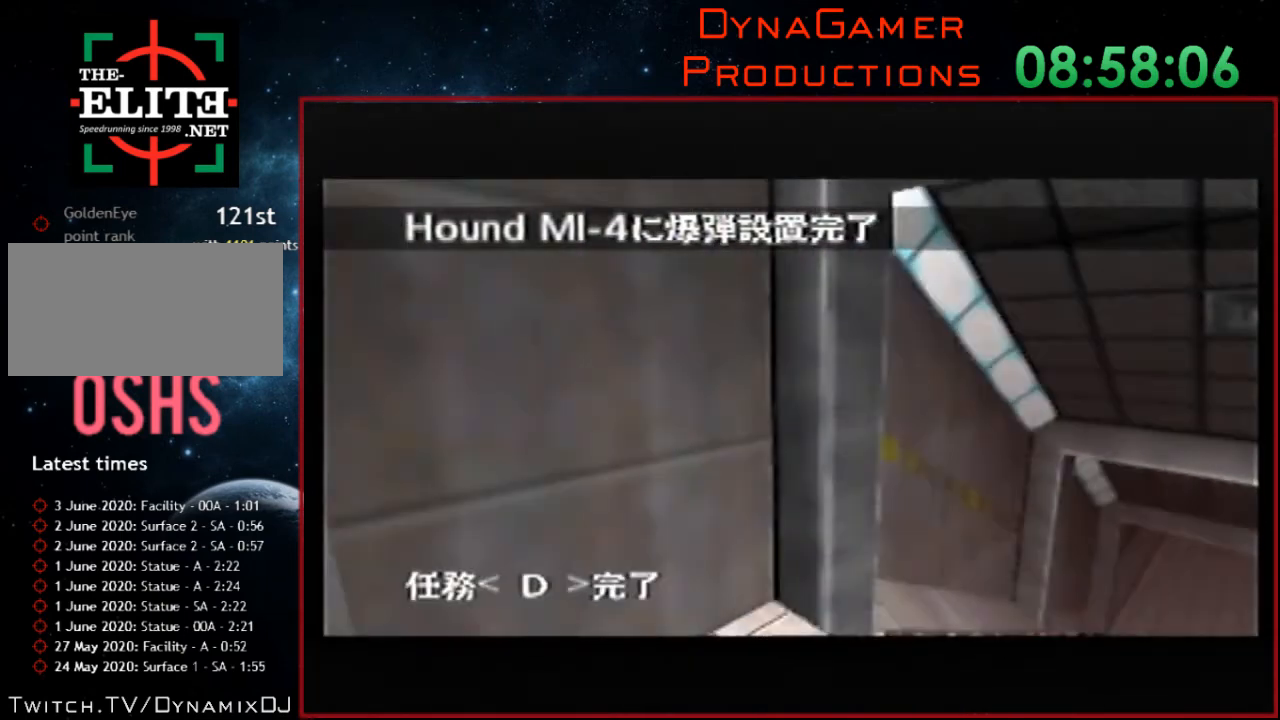
{"buttons": [], "left_stick": "center", "button_events": [[400, "C_RIGHT", "up"], [467, "C_UP", "up"]]}
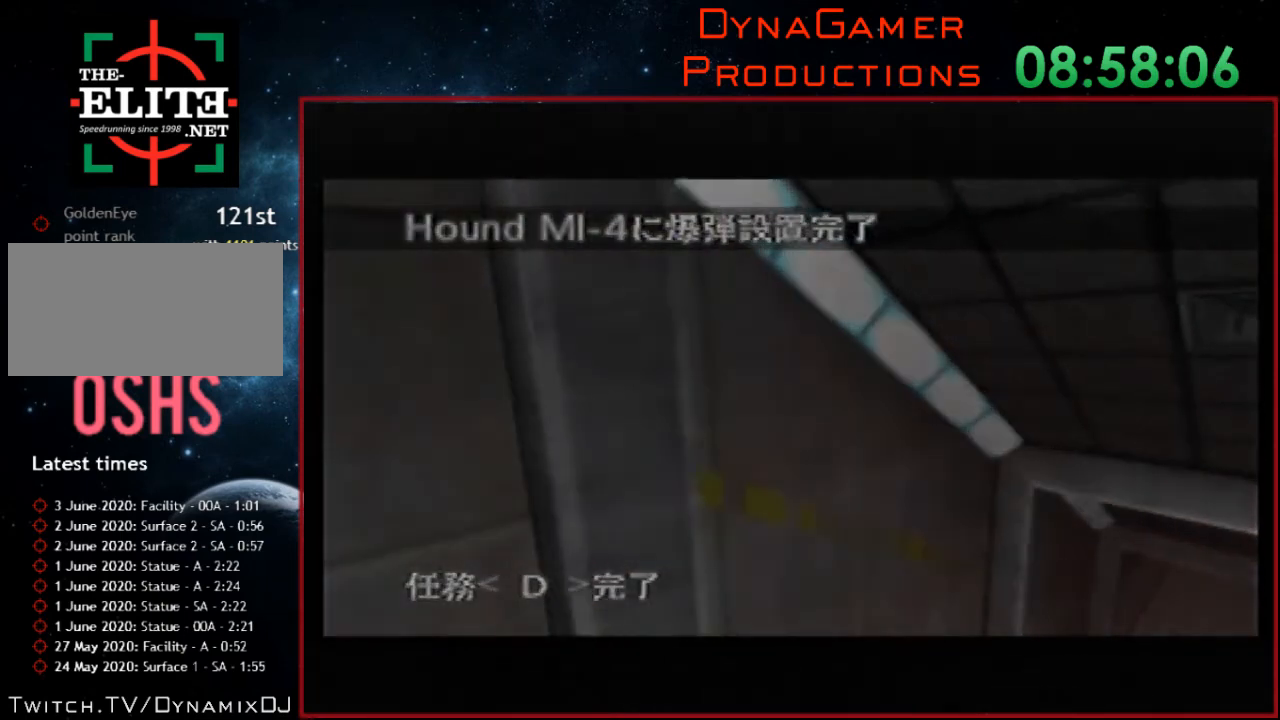
{"buttons": [], "left_stick": "center", "button_events": []}
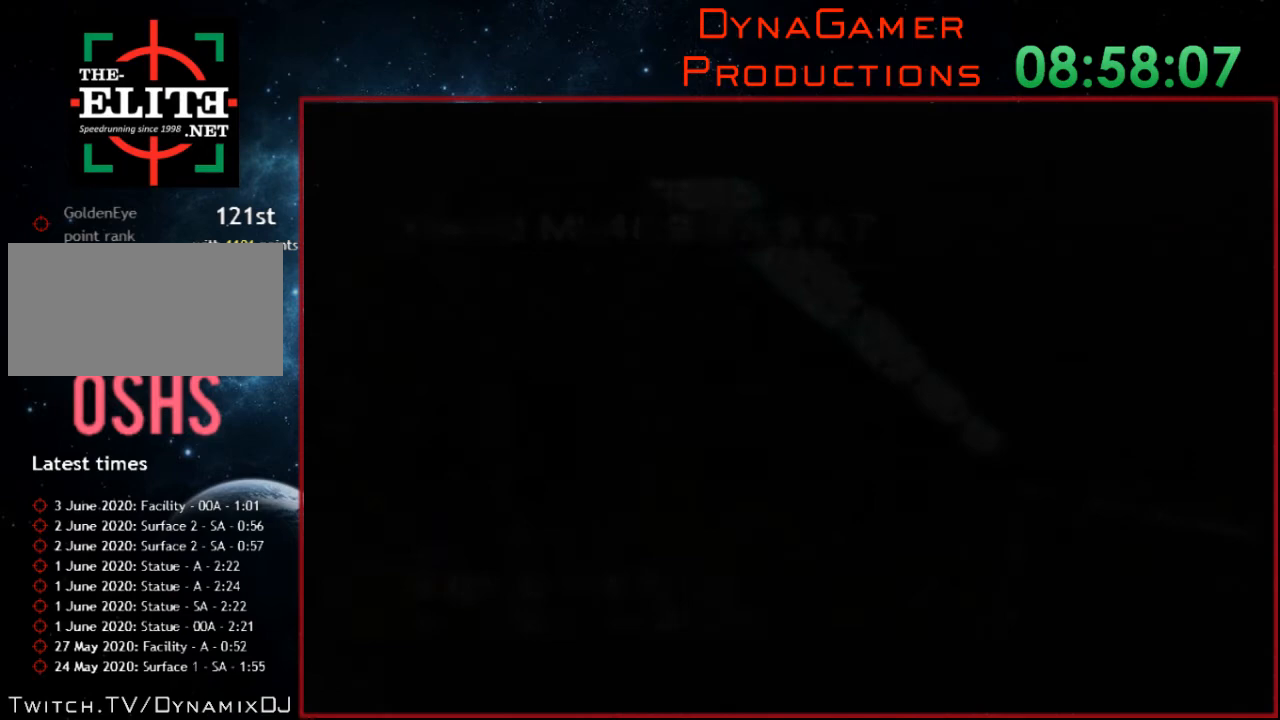
{"buttons": [], "left_stick": "center", "button_events": []}
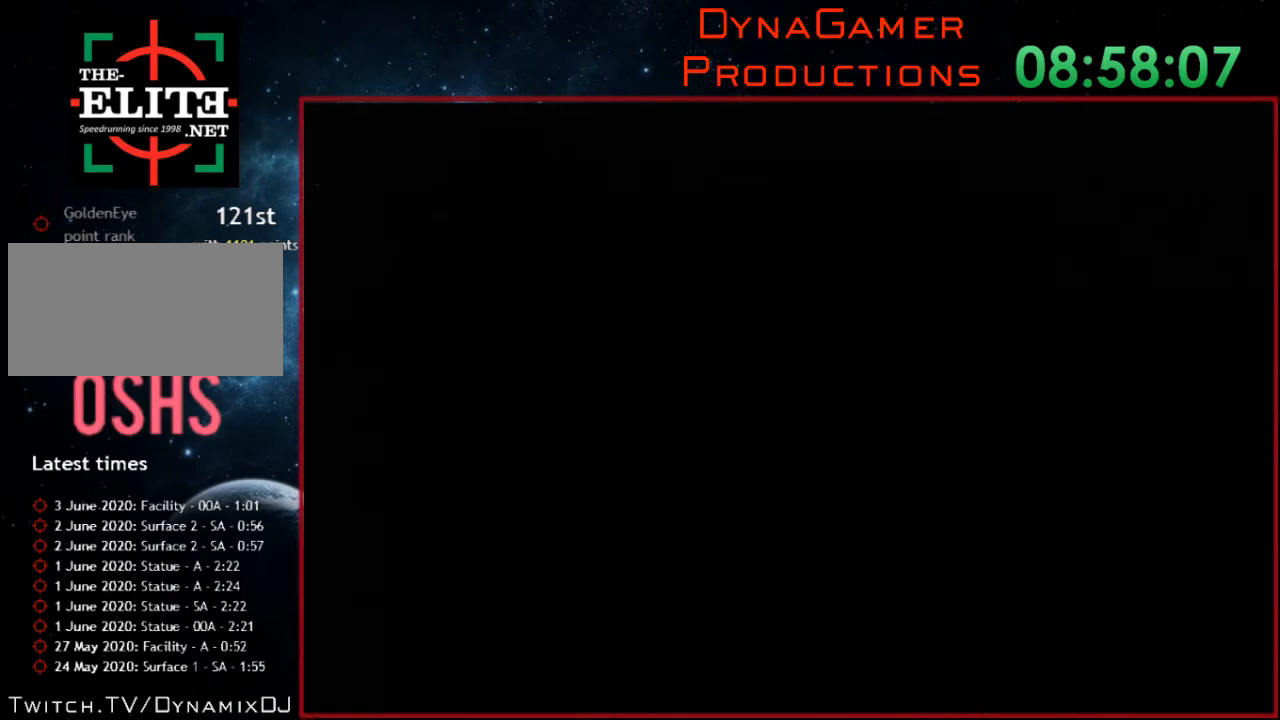
{"buttons": [], "left_stick": "center", "button_events": []}
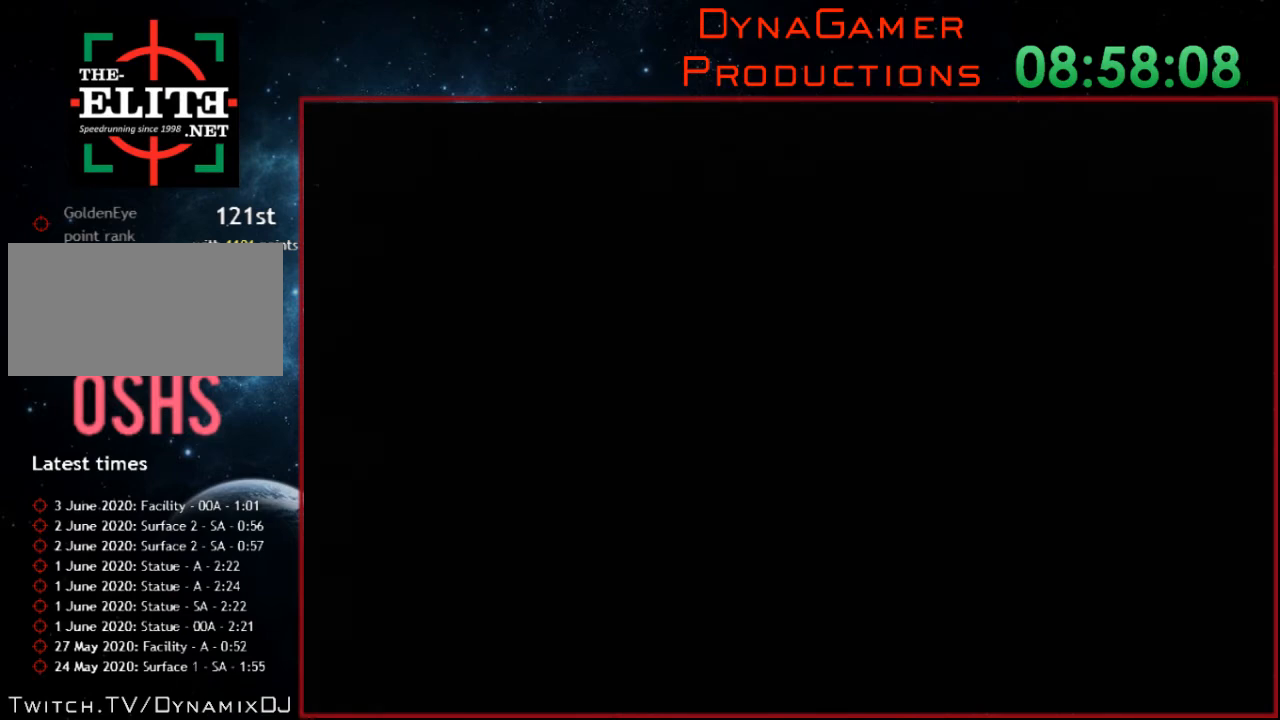
{"buttons": [], "left_stick": "center", "button_events": []}
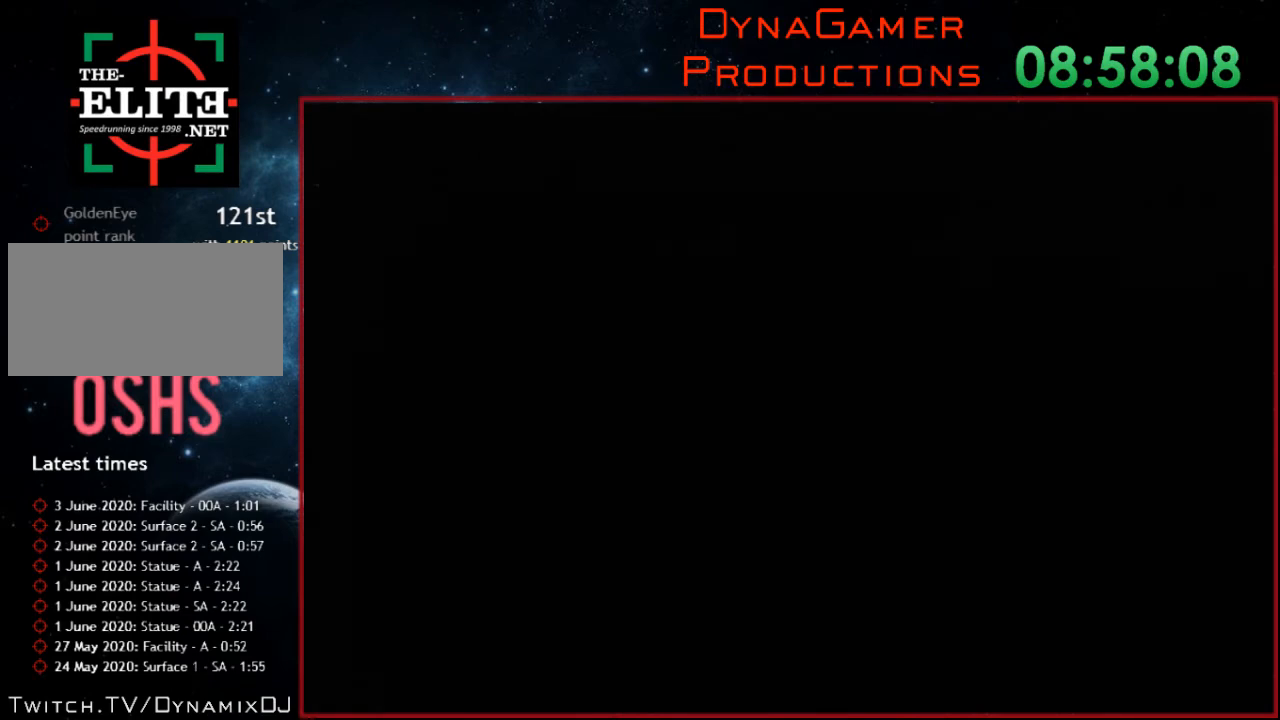
{"buttons": [], "left_stick": "center", "button_events": []}
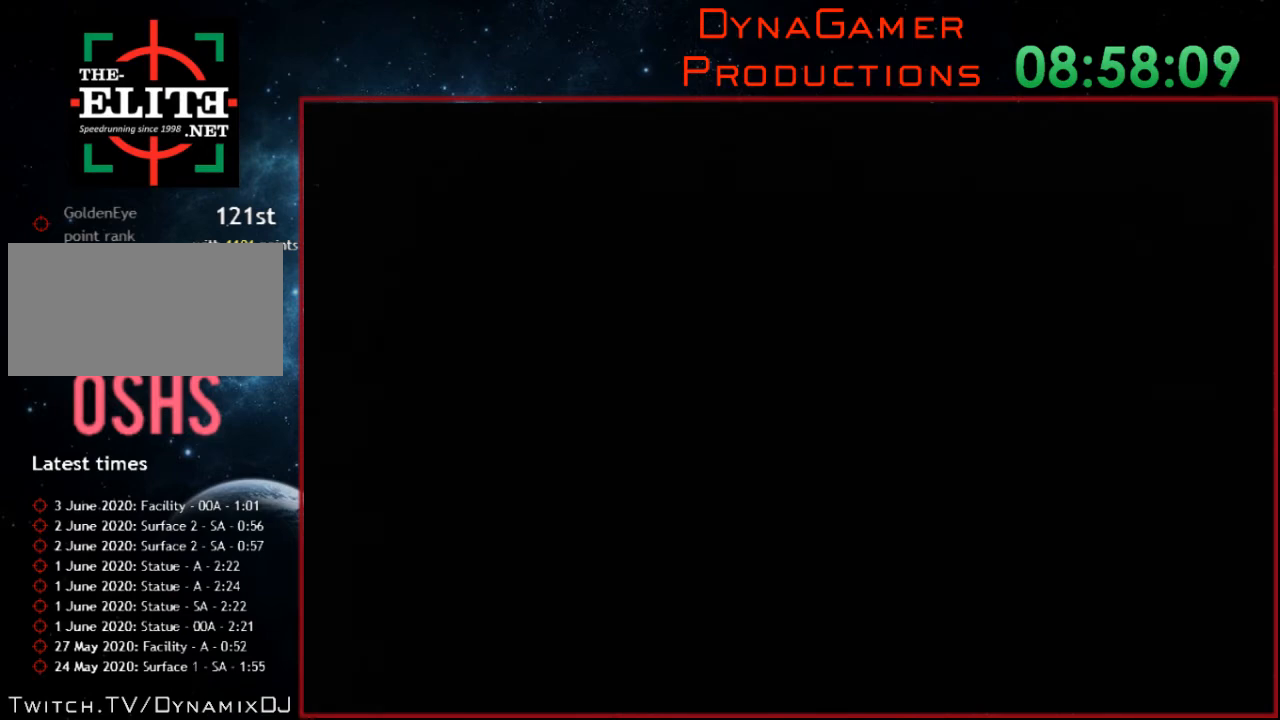
{"buttons": [], "left_stick": "center", "button_events": []}
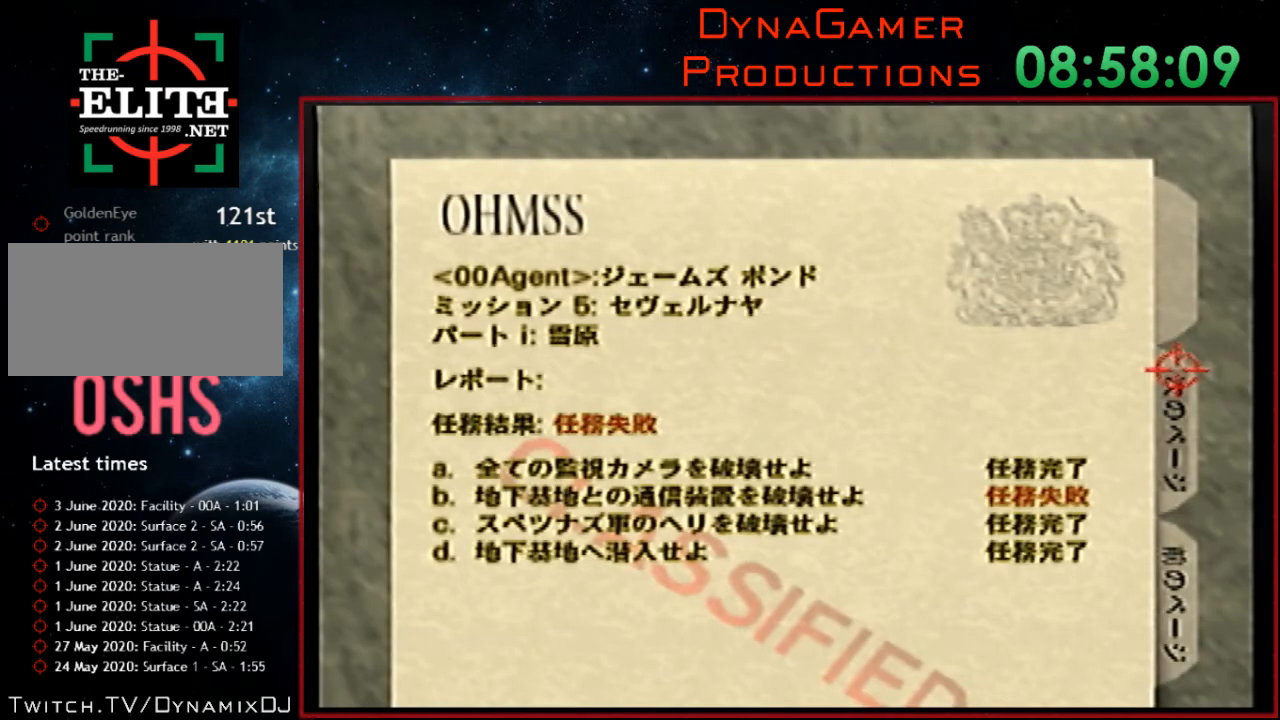
{"buttons": [], "left_stick": "center", "button_events": []}
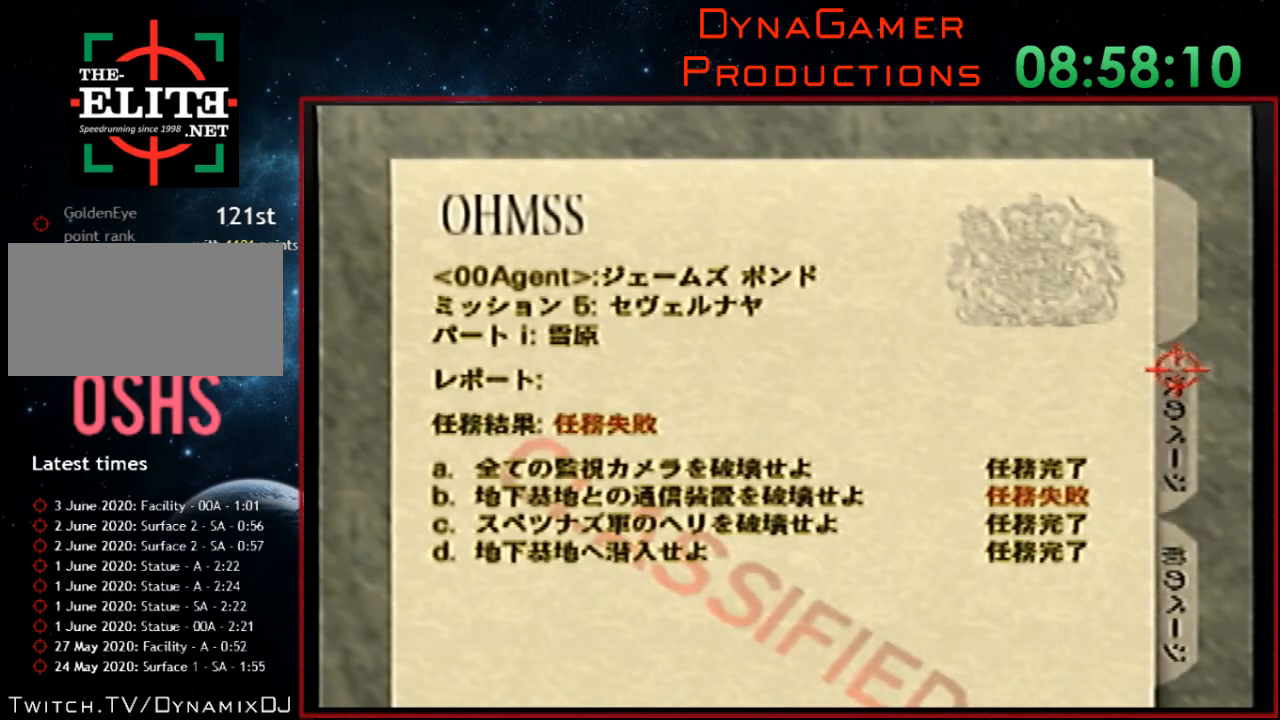
{"buttons": [], "left_stick": "center", "button_events": [[133, "Z", "down"], [233, "Z", "up"]]}
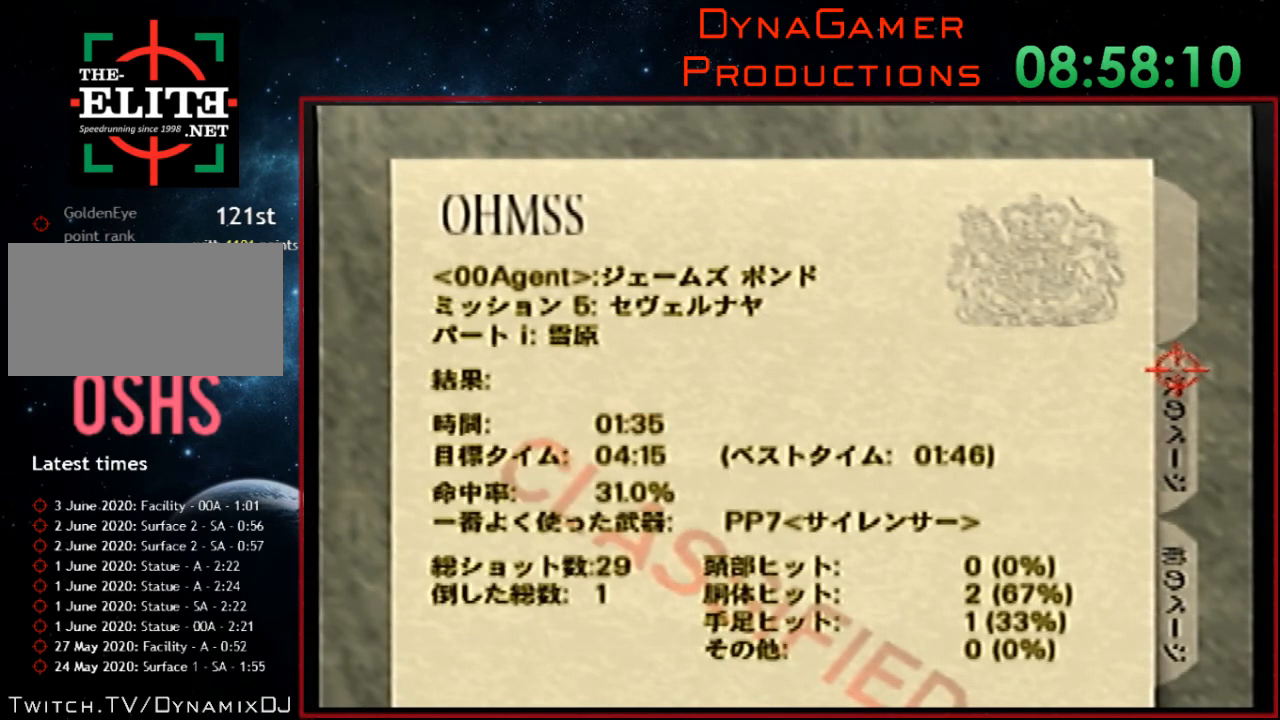
{"buttons": [], "left_stick": "center", "button_events": []}
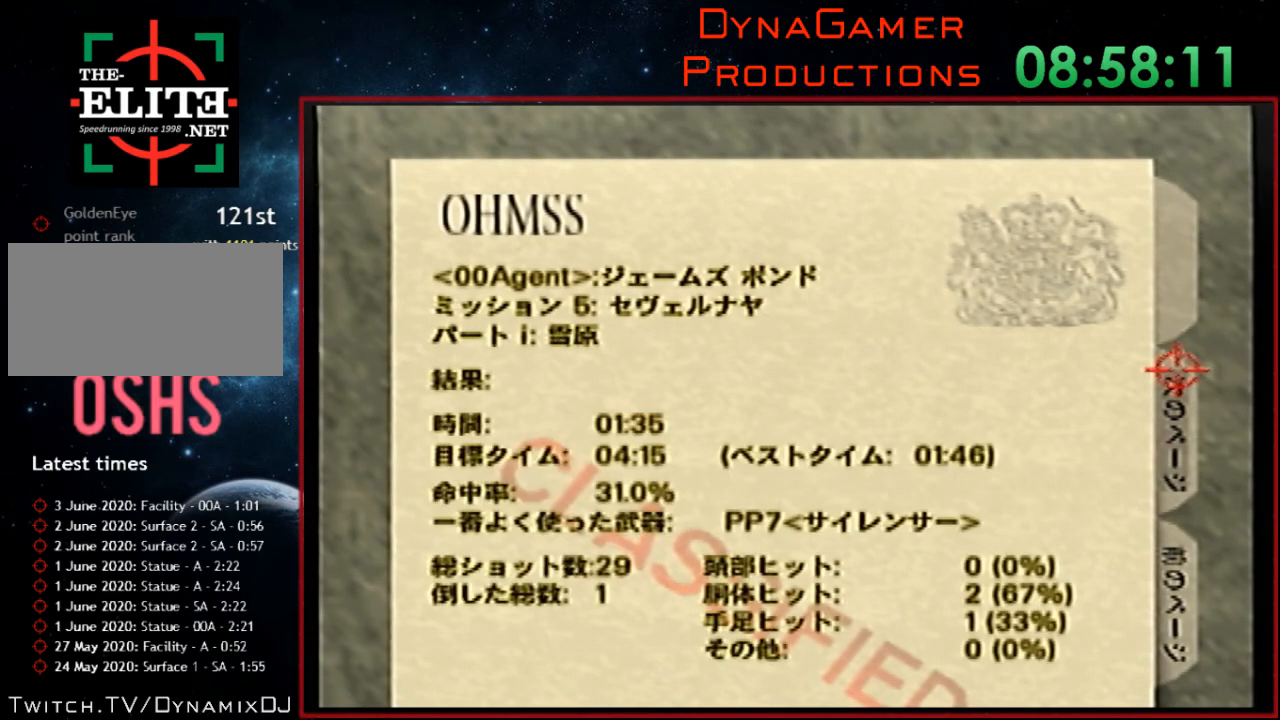
{"buttons": [], "left_stick": "center", "button_events": []}
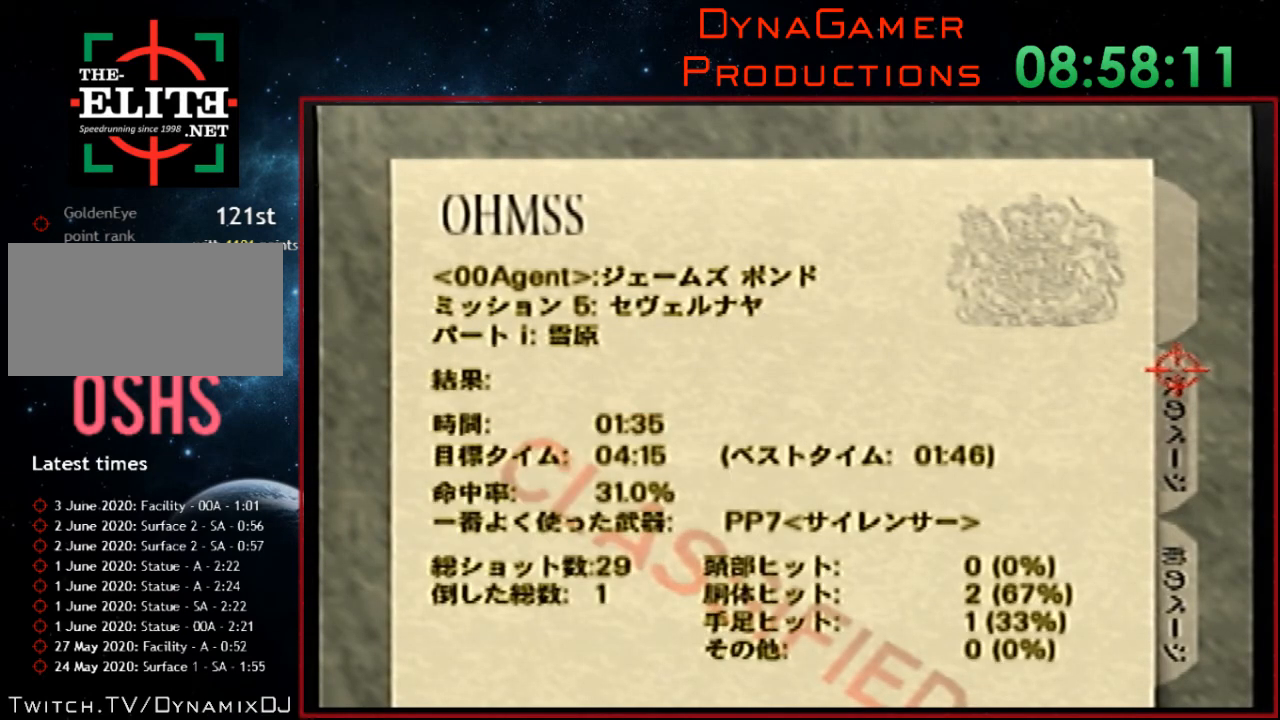
{"buttons": [], "left_stick": "center", "button_events": []}
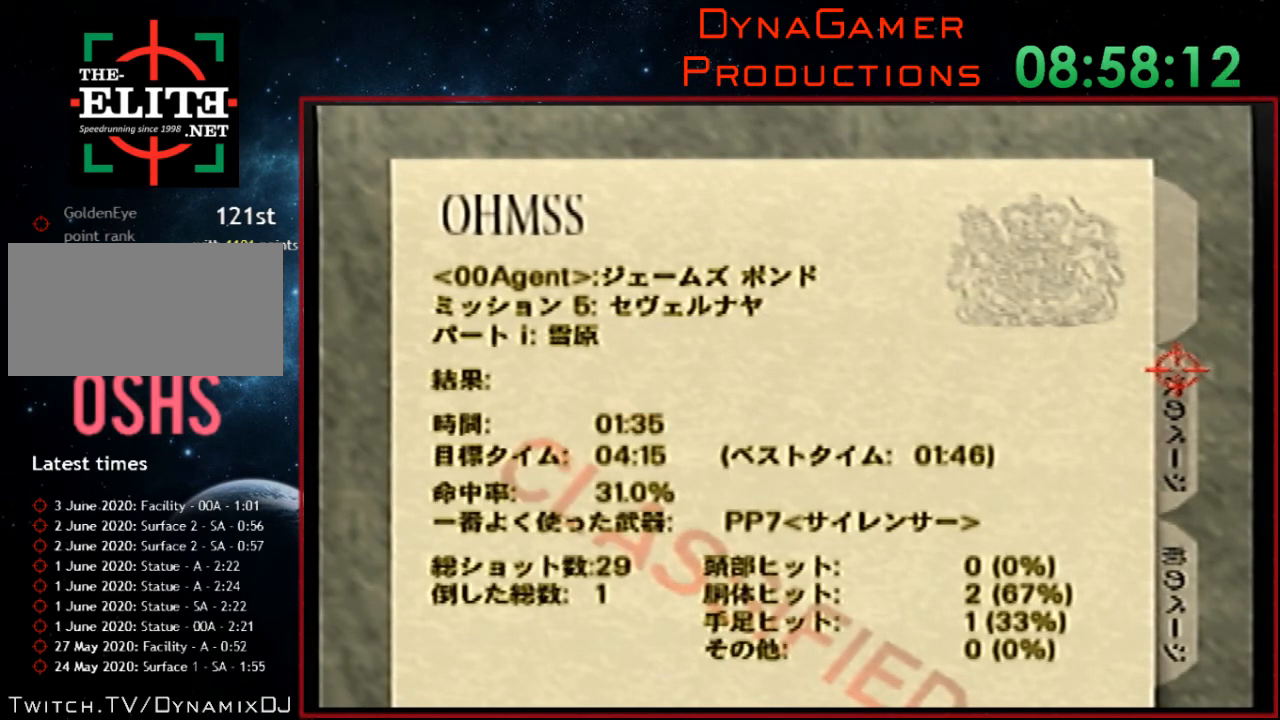
{"buttons": [], "left_stick": "center", "button_events": []}
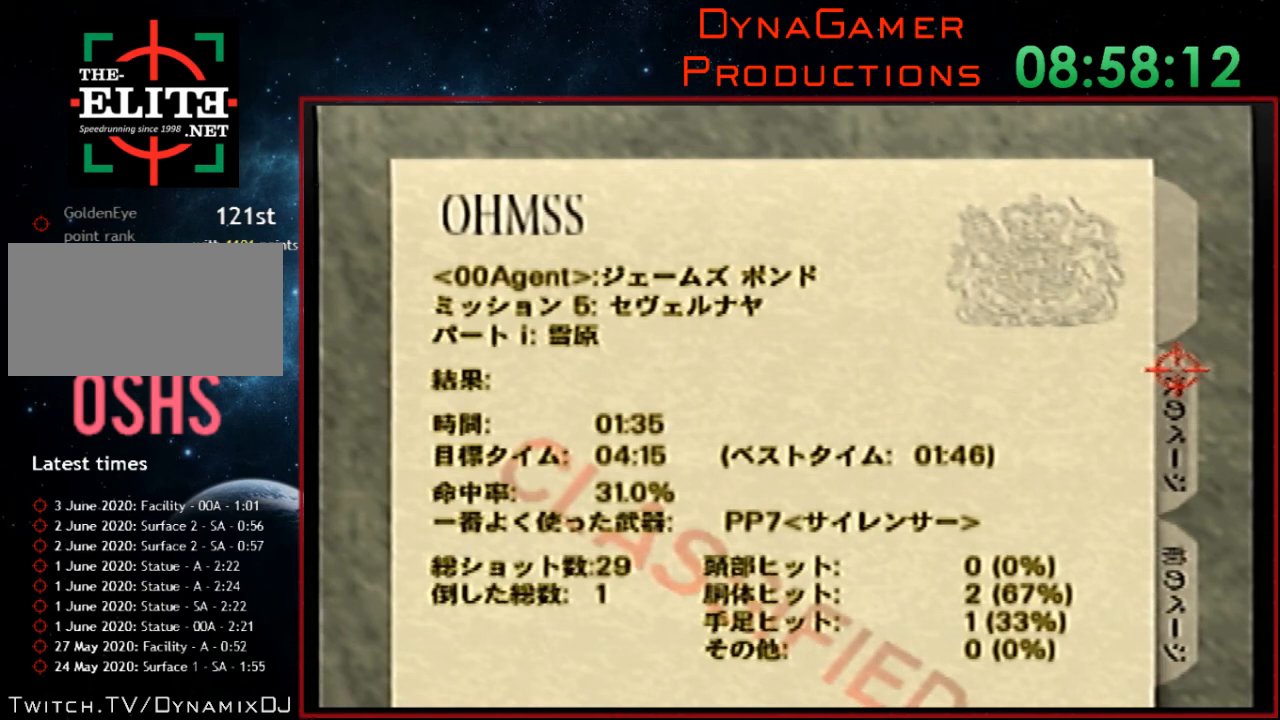
{"buttons": [], "left_stick": "center", "button_events": []}
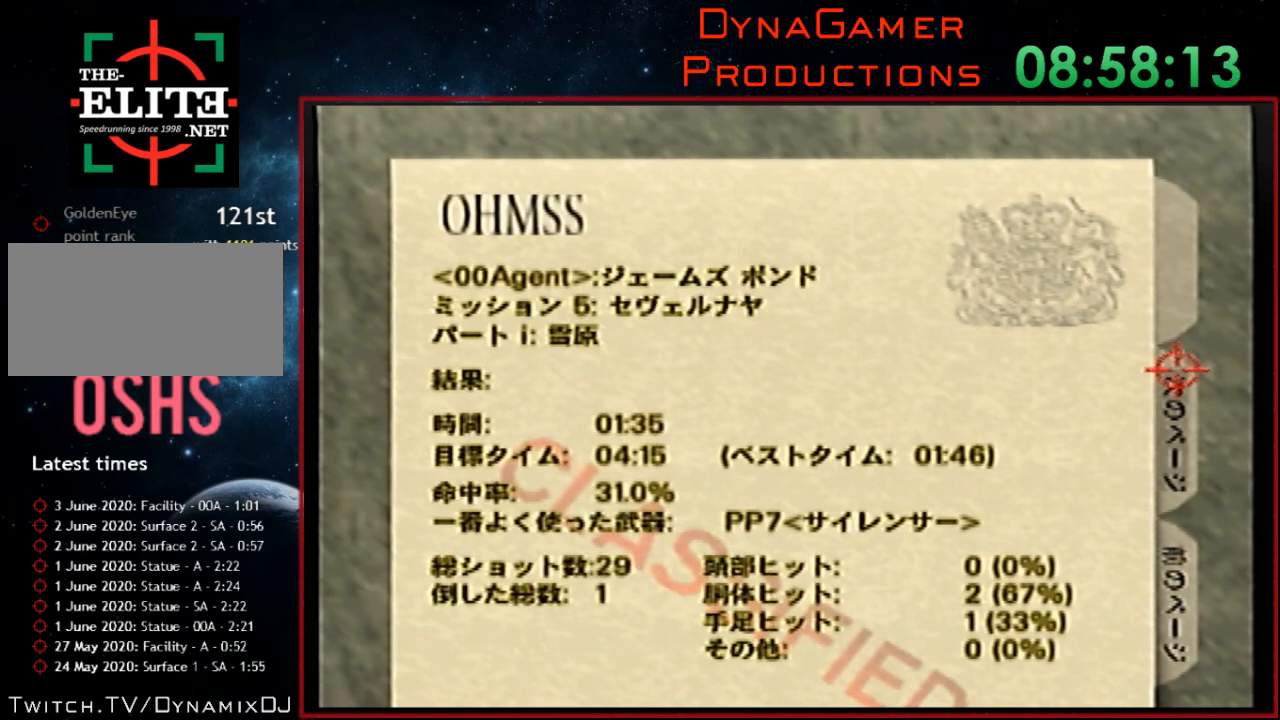
{"buttons": [], "left_stick": "center", "button_events": []}
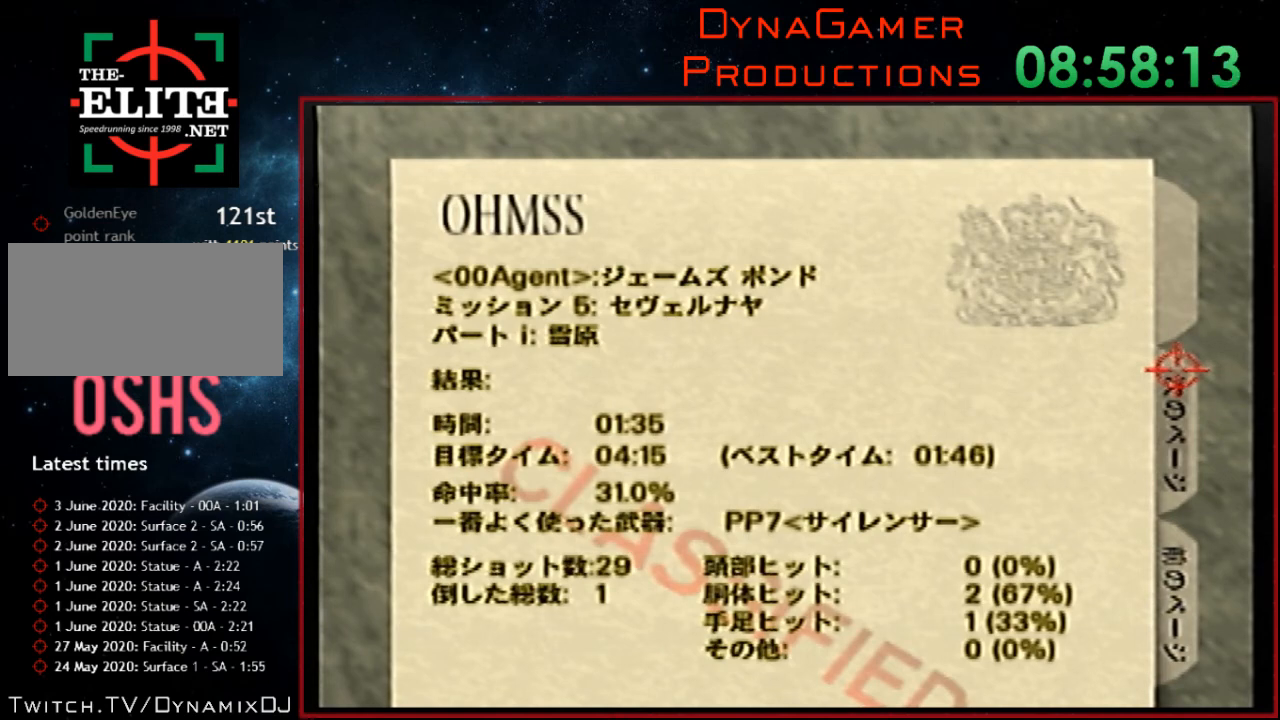
{"buttons": [], "left_stick": "center", "button_events": []}
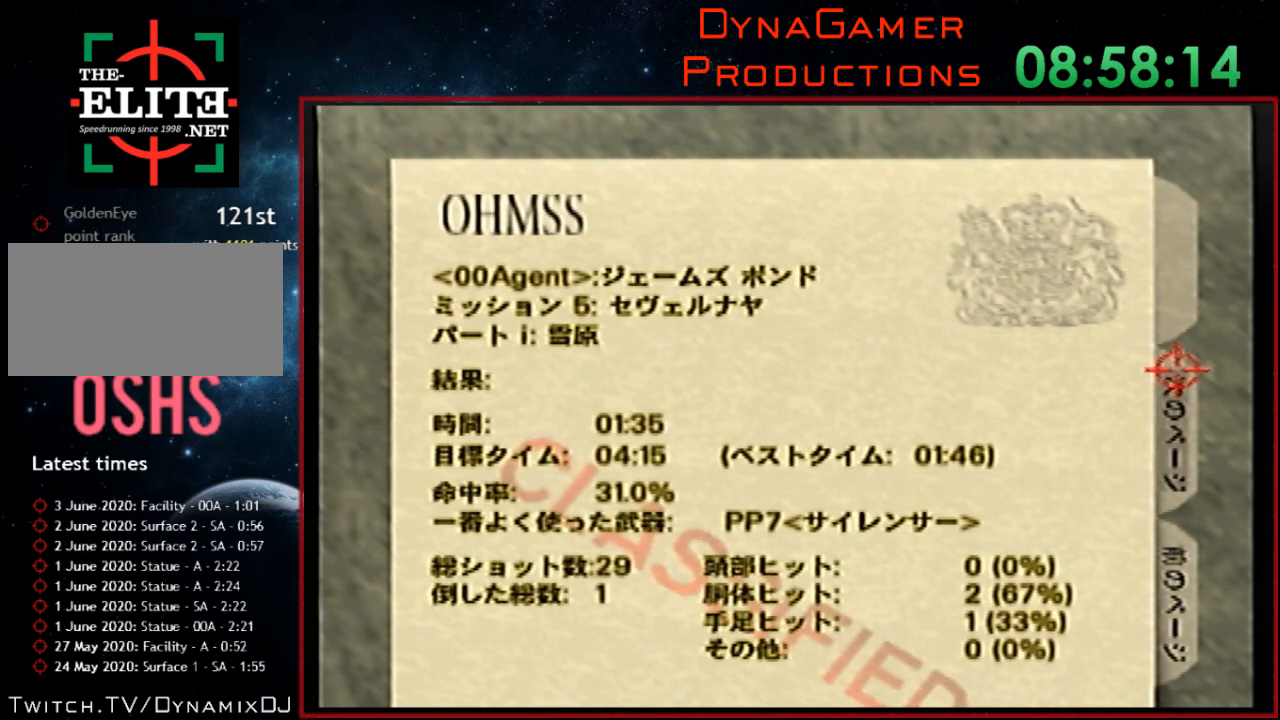
{"buttons": [], "left_stick": "center", "button_events": []}
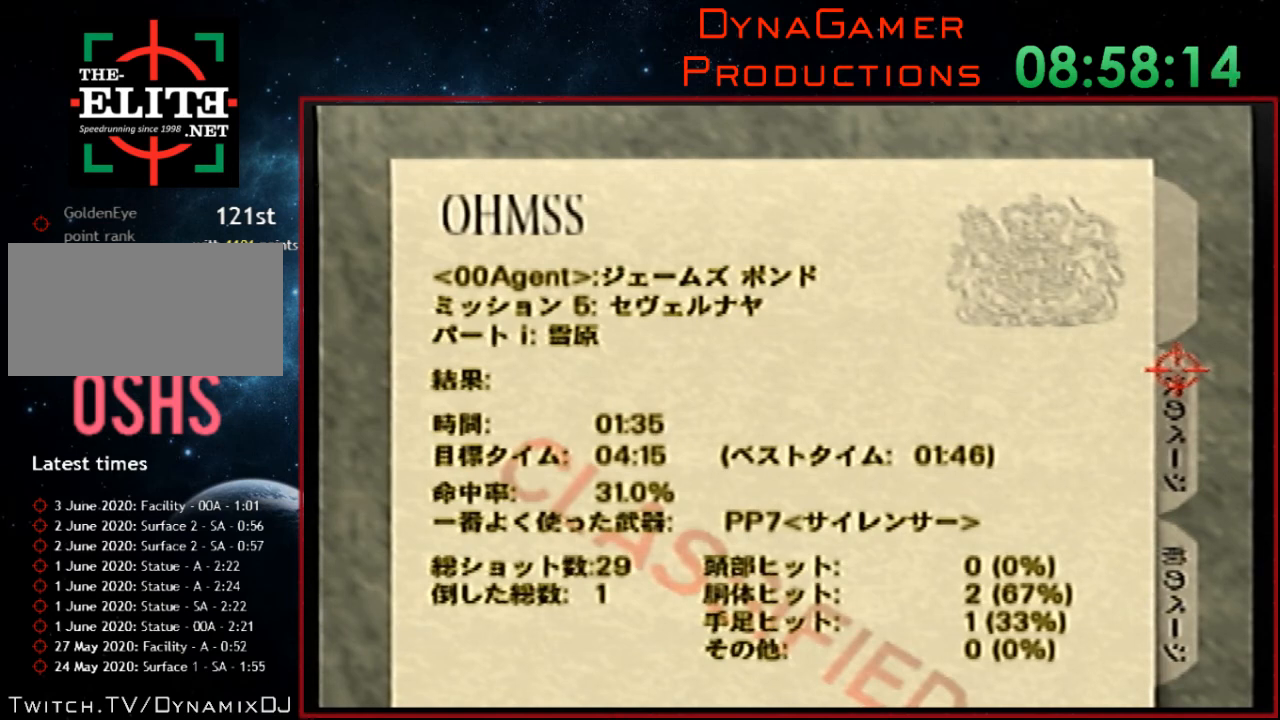
{"buttons": [], "left_stick": "center", "button_events": []}